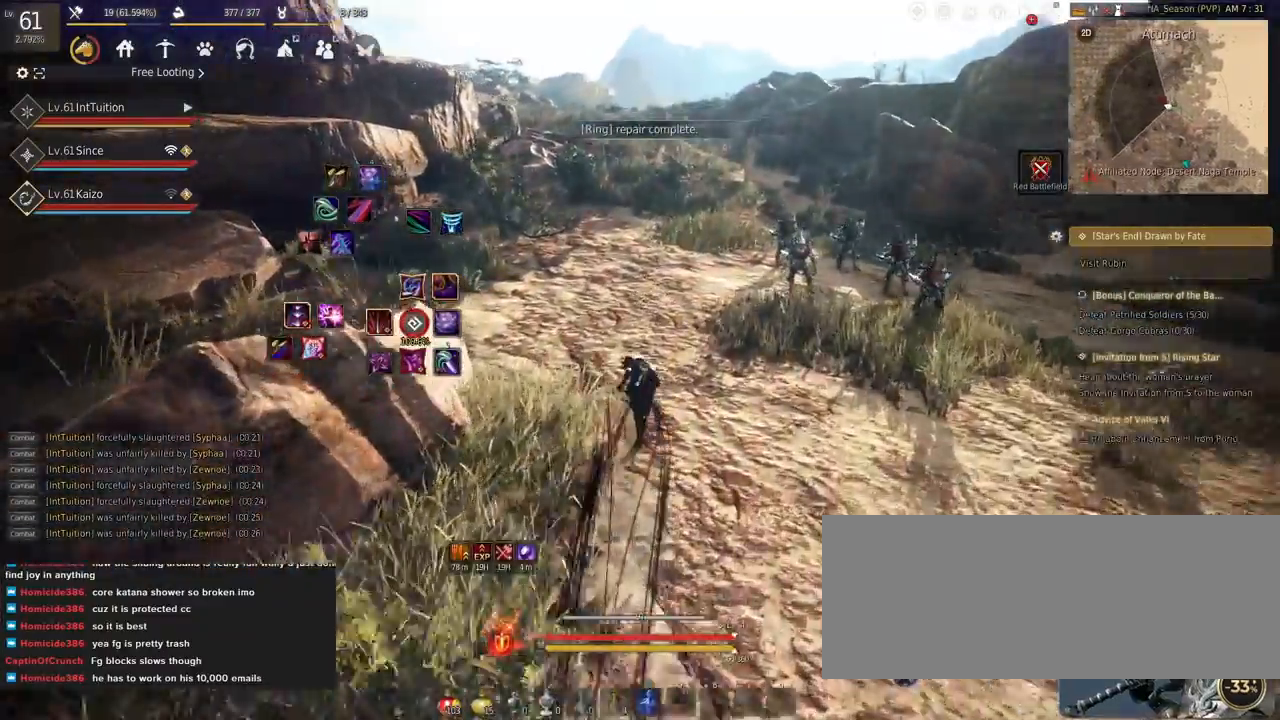
Gameplay with keyboard and mouse; each line is a JSON object with the keys and mouse buttons held at the frame after it. "events" lists presses ("down") and releases ("up") of "a", "d", "e", "f", "q", "r", "s", "shift", "space", "tab", "w", "mouse_left" and "mouse_right" between this image and that frame as [ms after this image, input, new state], when the widget could be followed in between. "mouse_left", "mouse_right" = the "left", "right" buttons of the "mouse" list. No other keys are recorded. Mouse movement is not recorded.
{"keys": ["w"], "mouse": [], "events": []}
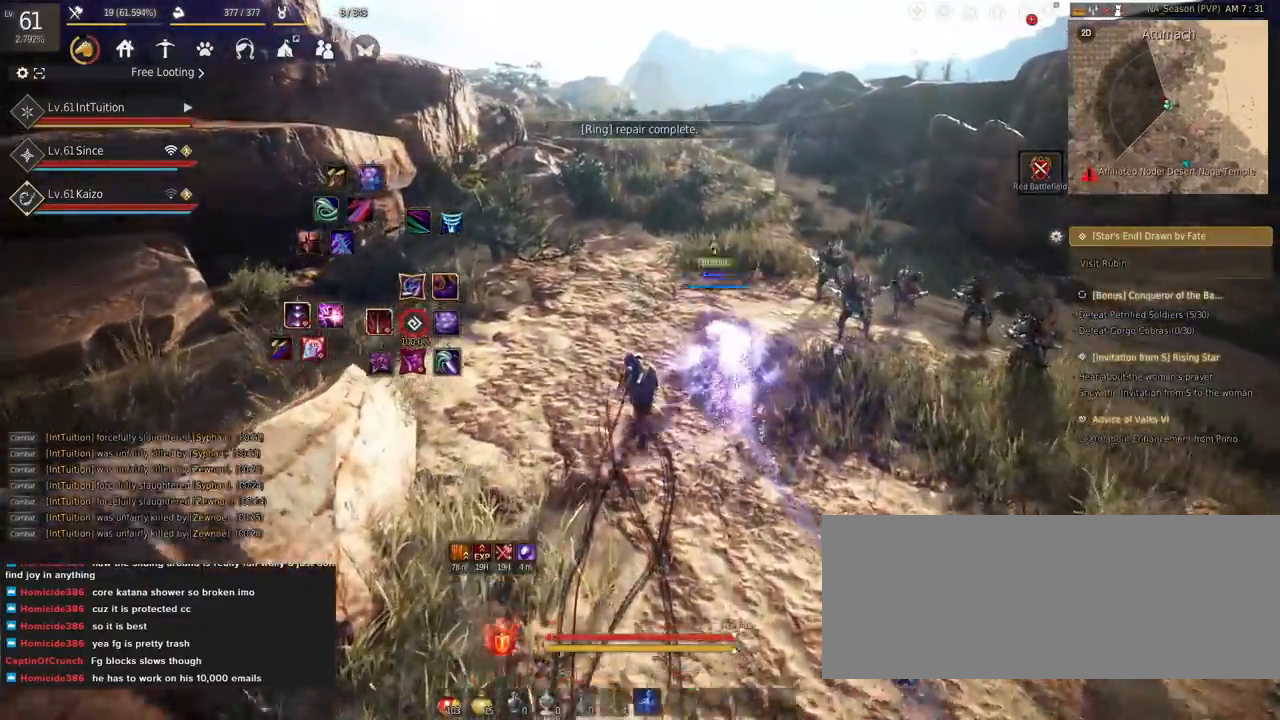
{"keys": ["w"], "mouse": [], "events": [[200, "f", "down"], [284, "f", "up"]]}
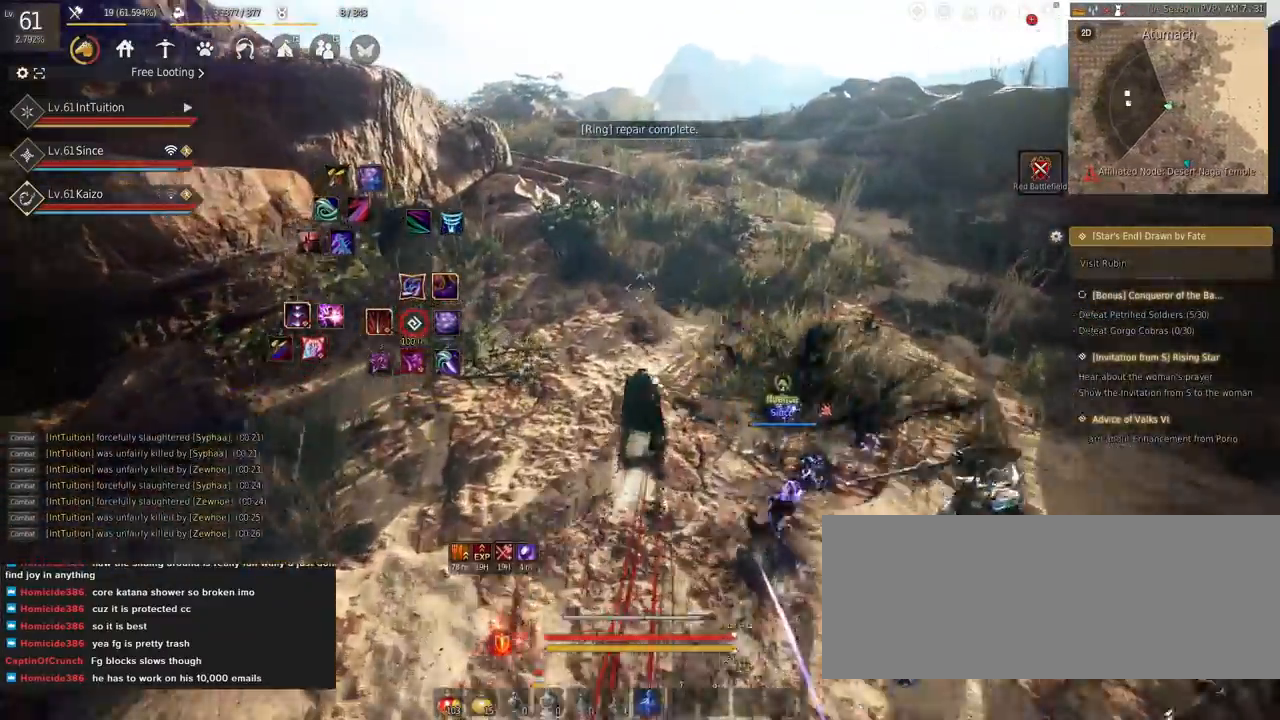
{"keys": ["w"], "mouse": [], "events": []}
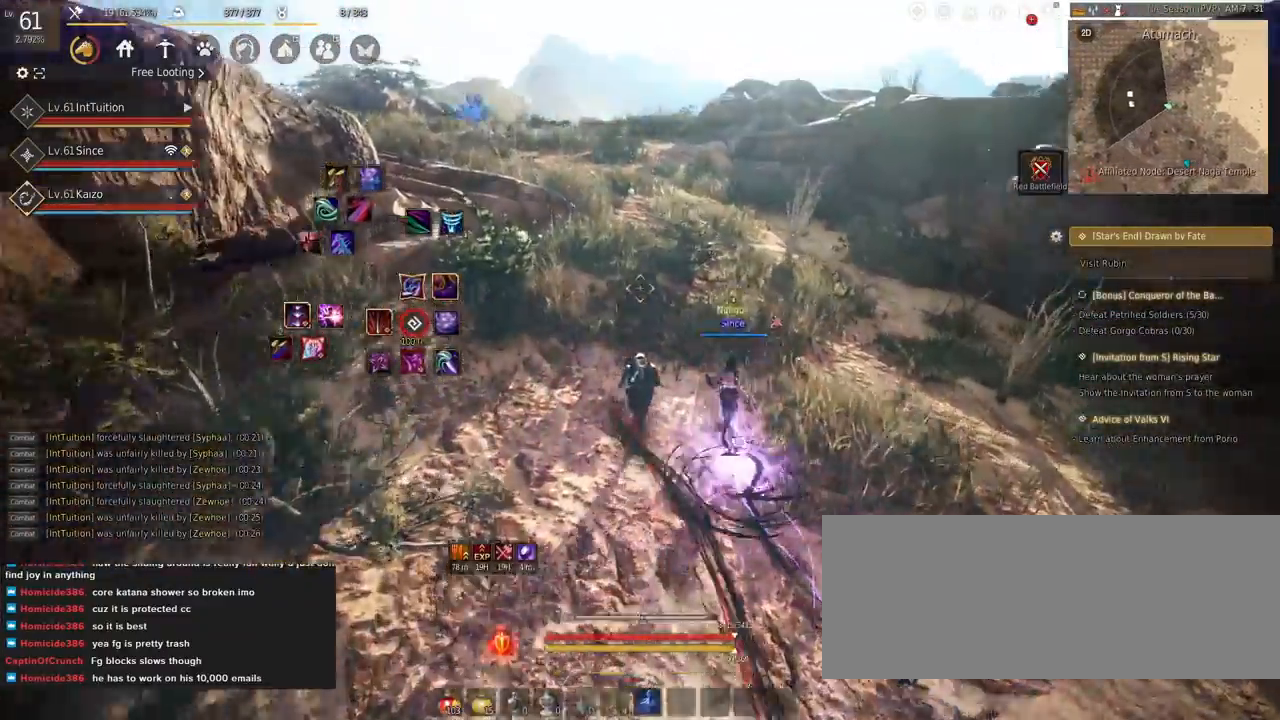
{"keys": ["w"], "mouse": [], "events": [[150, "f", "down"], [384, "f", "up"]]}
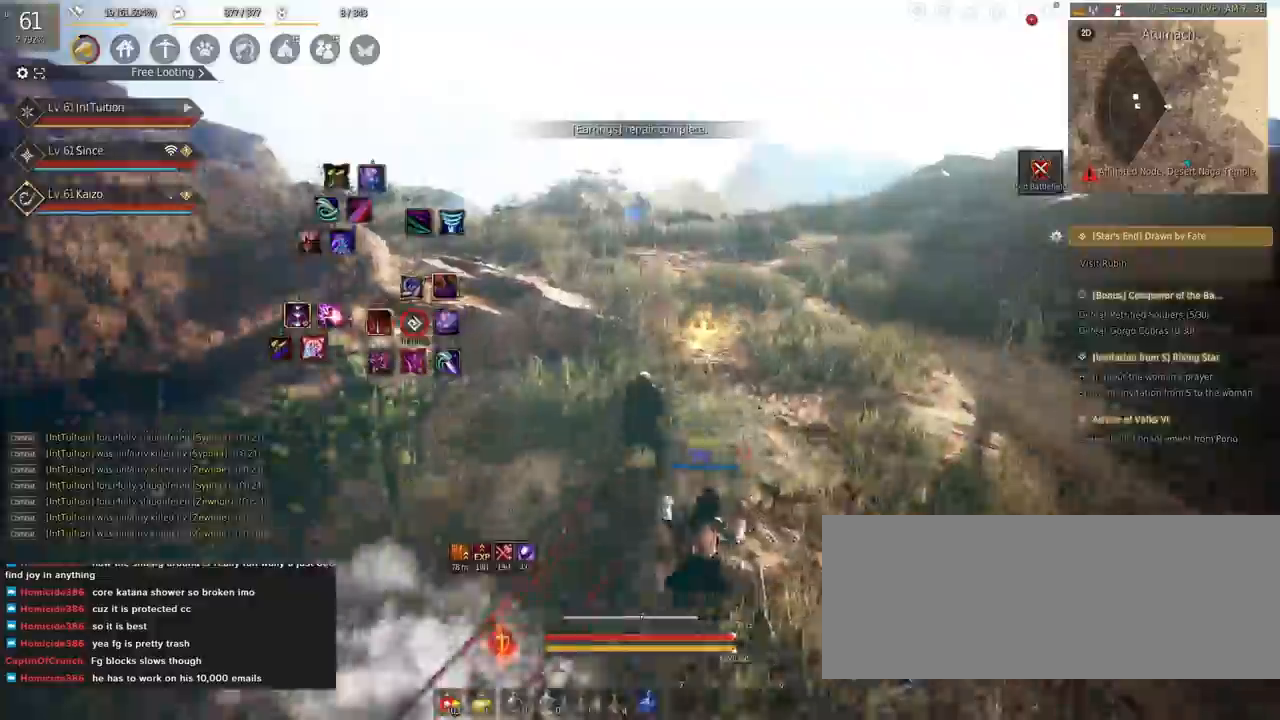
{"keys": ["w"], "mouse": [], "events": []}
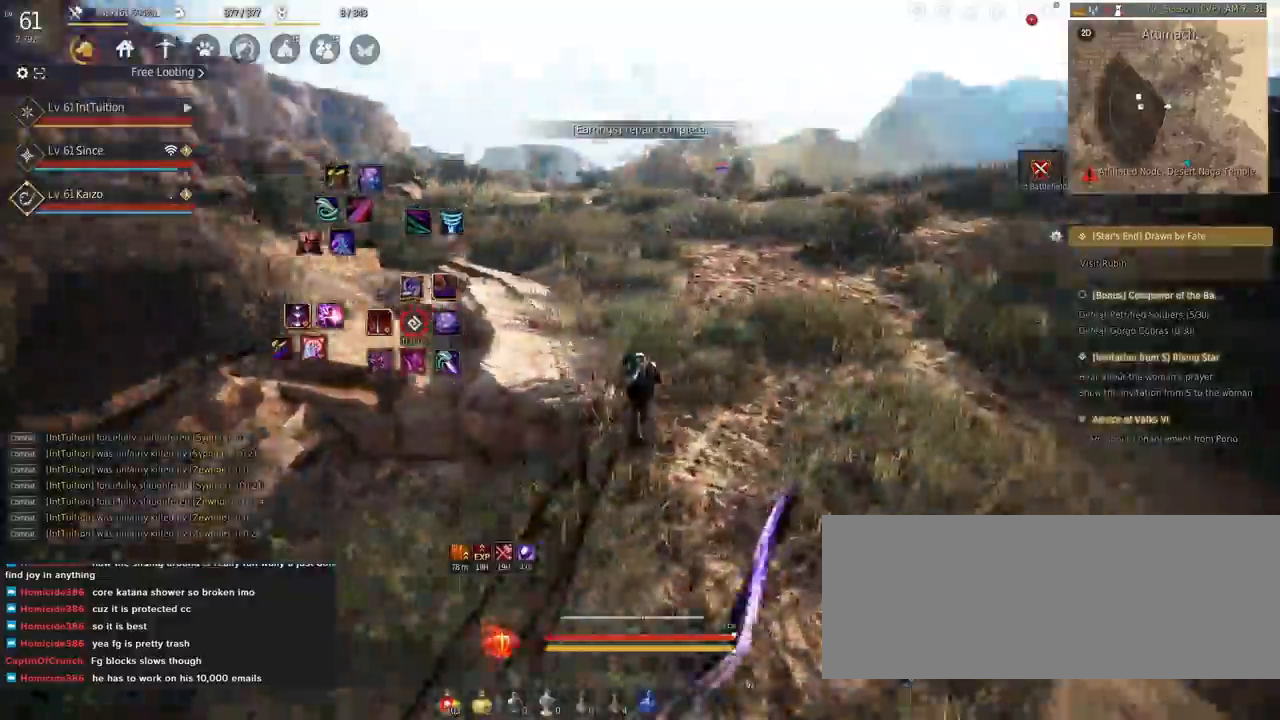
{"keys": ["a", "w"], "mouse": [], "events": [[50, "shift", "down"], [134, "mouse_left", "down"], [250, "mouse_left", "up"], [284, "shift", "up"], [484, "a", "down"]]}
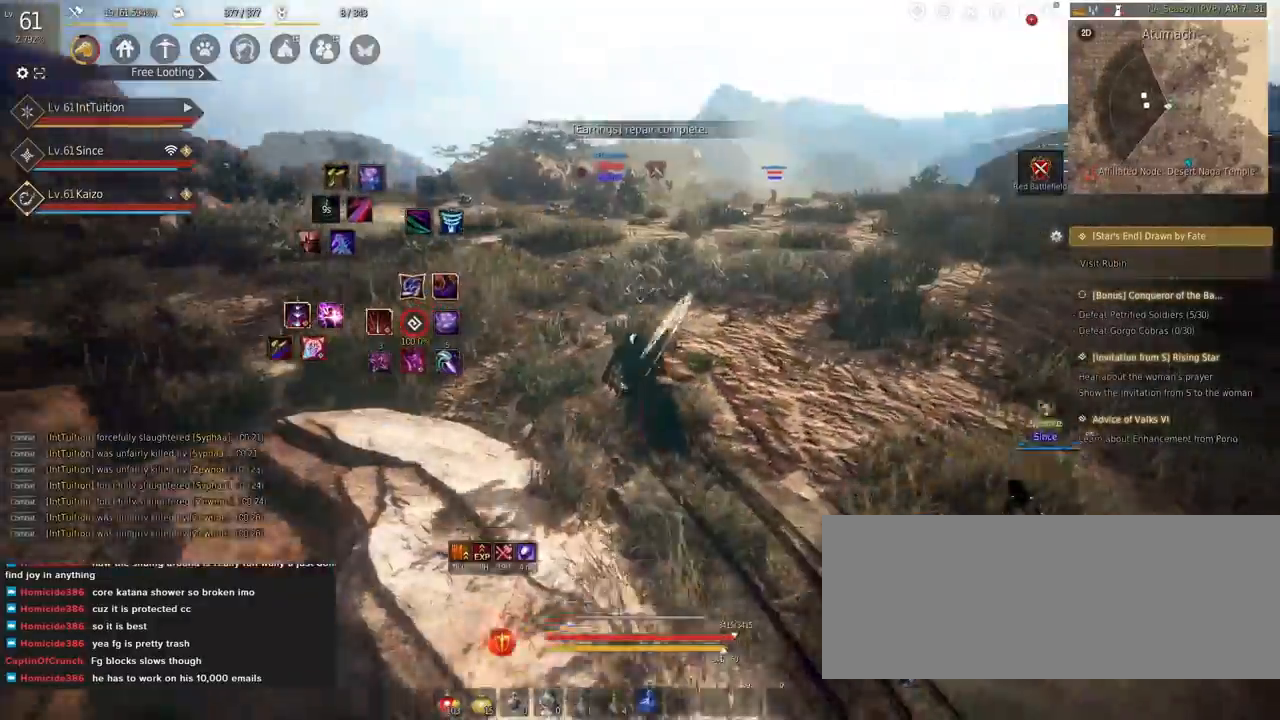
{"keys": ["a"], "mouse": [], "events": [[50, "mouse_left", "down"], [84, "w", "up"], [400, "mouse_left", "up"]]}
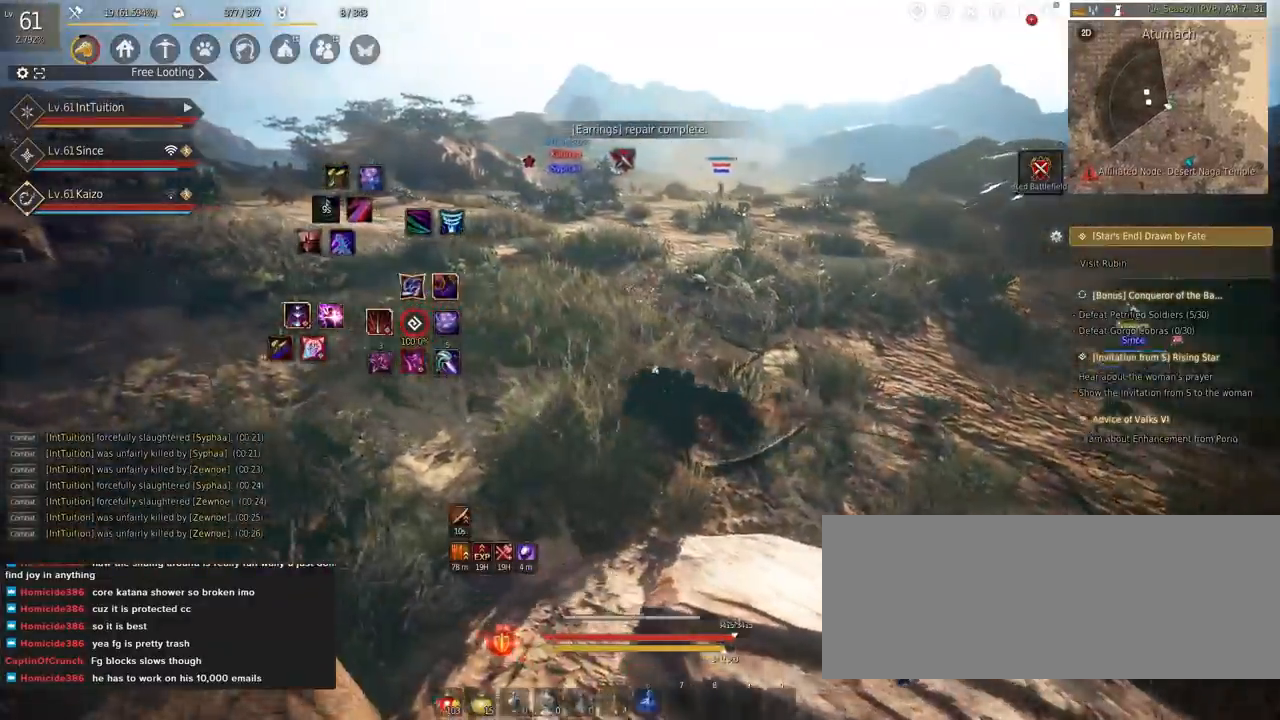
{"keys": ["a", "space", "w"], "mouse": [], "events": [[17, "w", "down"], [167, "f", "down"], [284, "f", "up"], [434, "space", "down"]]}
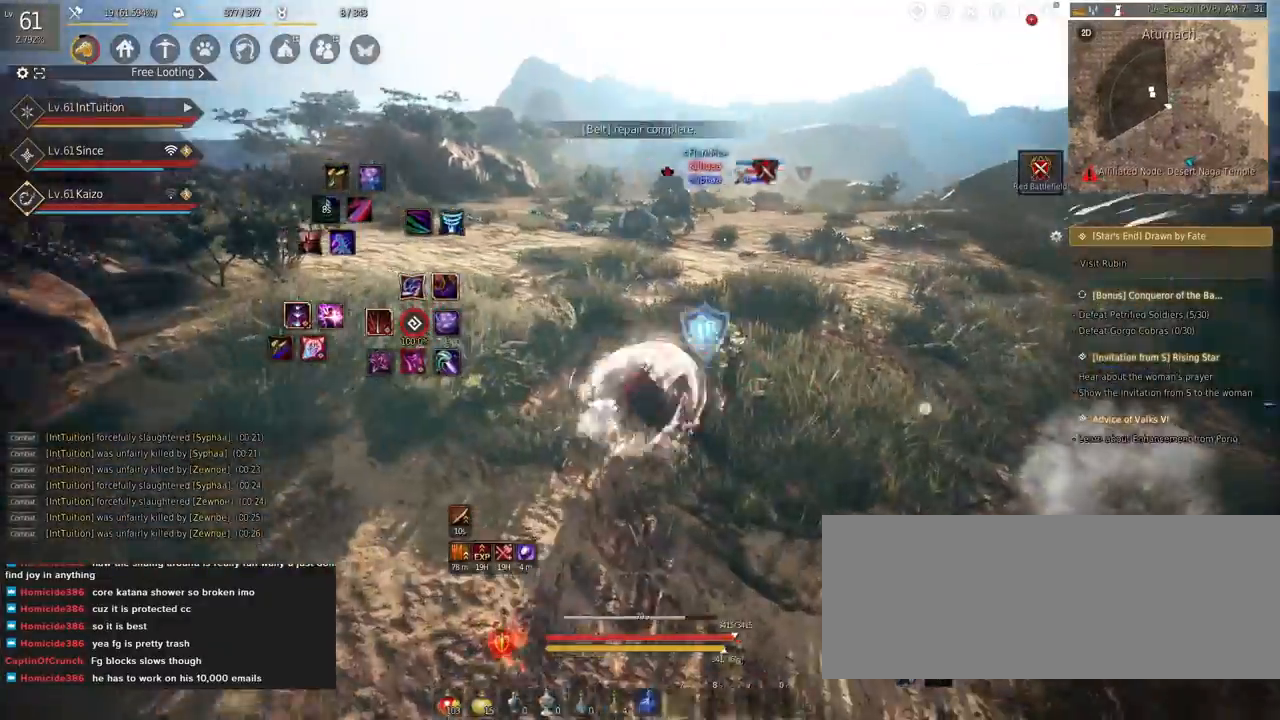
{"keys": [], "mouse": ["right"], "events": [[84, "a", "up"], [84, "space", "up"], [134, "w", "up"], [300, "mouse_right", "down"]]}
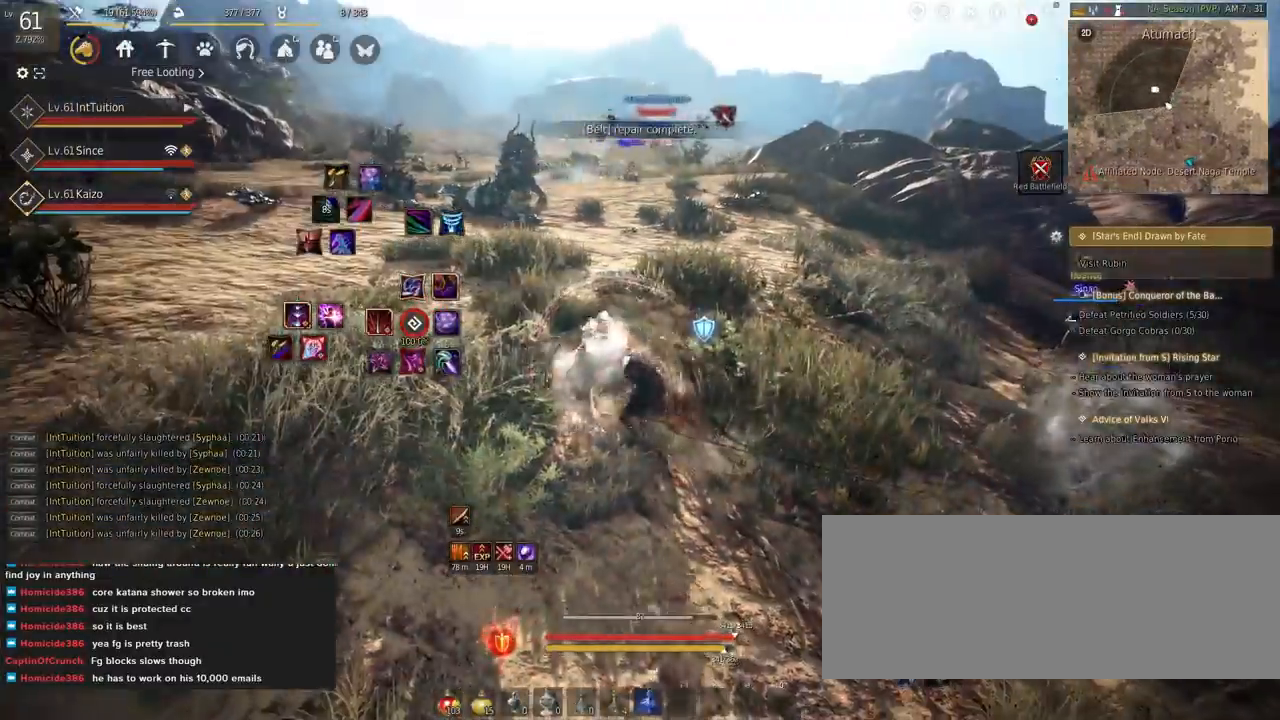
{"keys": ["shift", "w"], "mouse": [], "events": [[17, "mouse_right", "up"], [400, "shift", "down"], [434, "w", "down"]]}
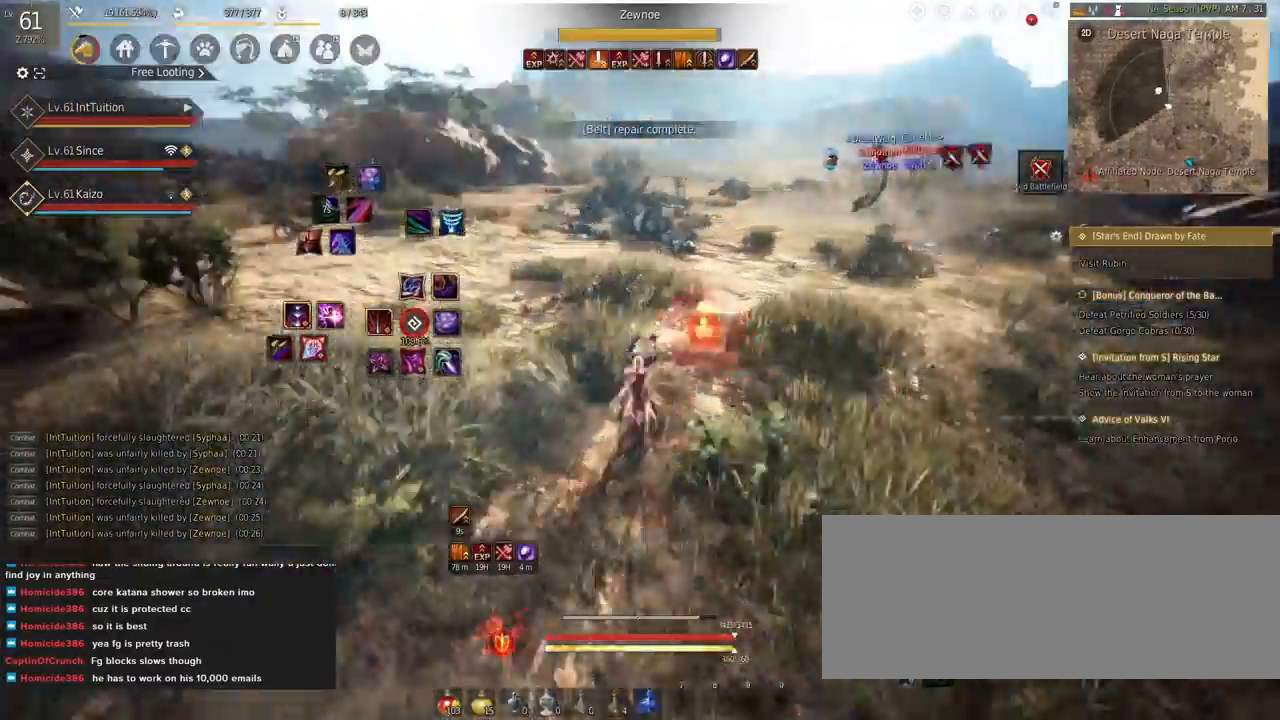
{"keys": ["space", "w"], "mouse": [], "events": [[100, "w", "up"], [217, "mouse_left", "down"], [350, "mouse_left", "up"], [350, "w", "down"], [384, "shift", "up"], [467, "space", "down"]]}
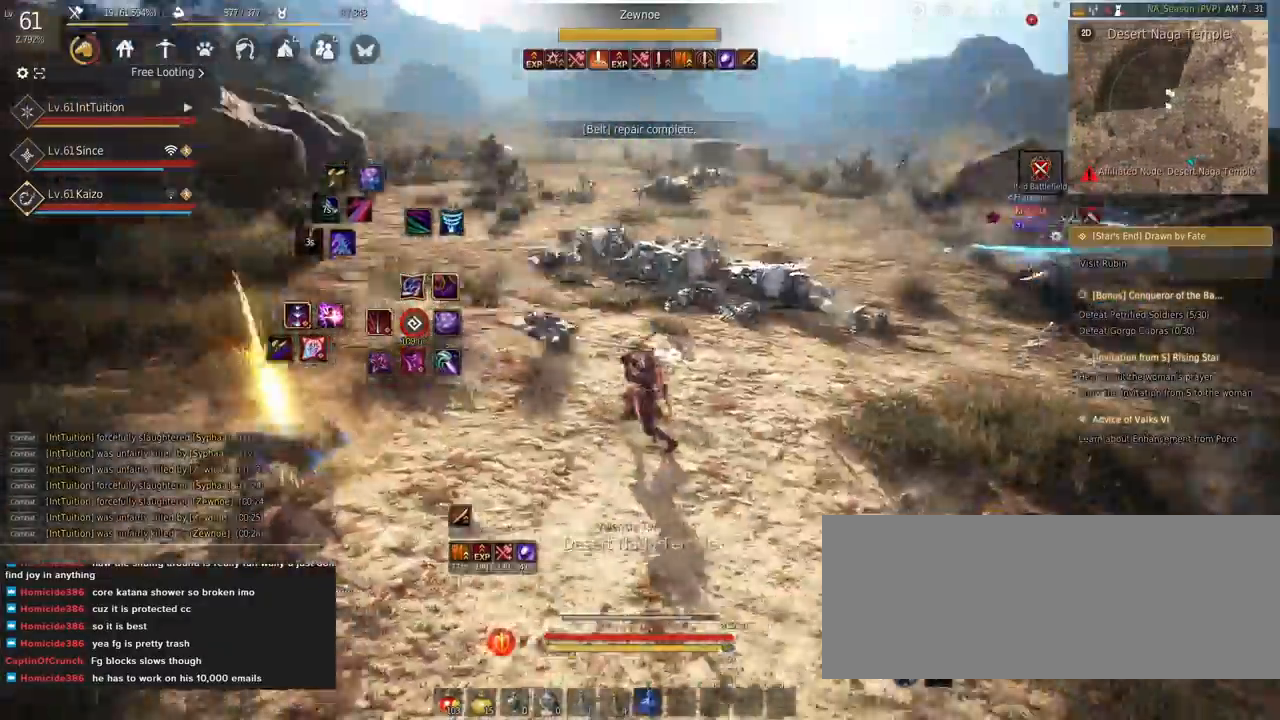
{"keys": ["w"], "mouse": ["right"], "events": [[267, "space", "up"], [467, "mouse_right", "down"]]}
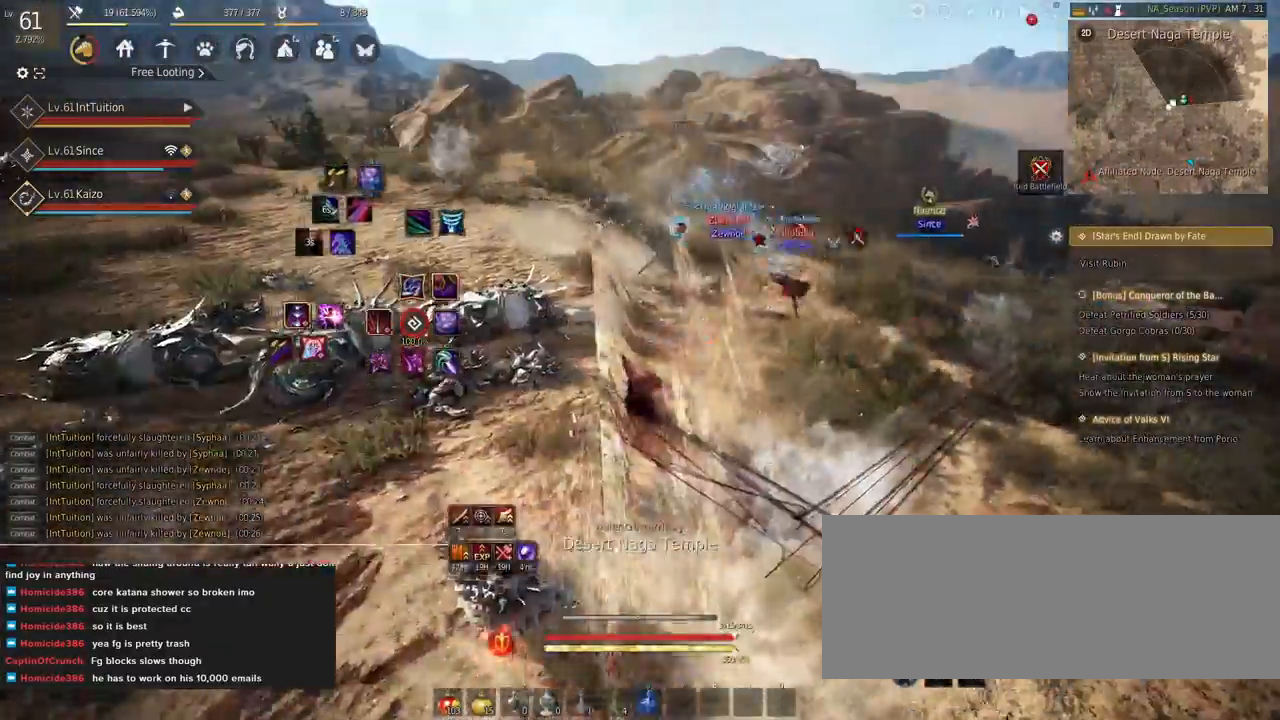
{"keys": [], "mouse": [], "events": [[234, "mouse_right", "up"], [234, "w", "up"], [417, "r", "down"], [500, "r", "up"]]}
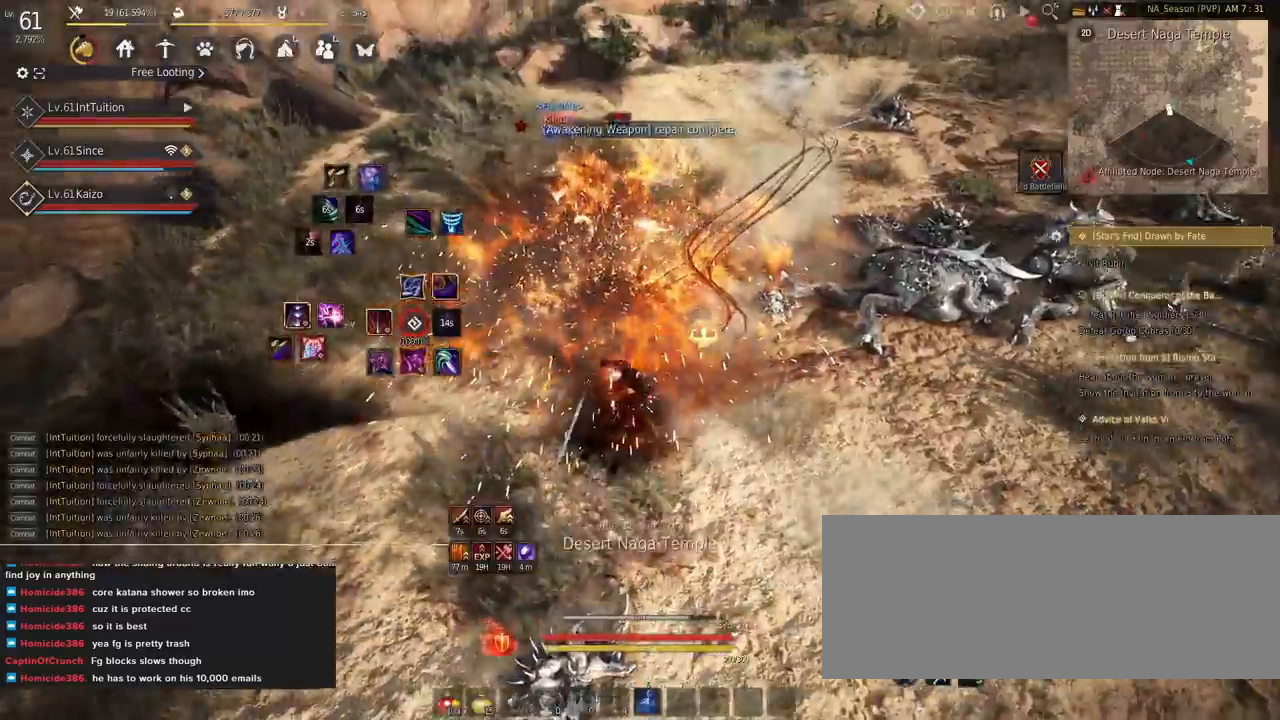
{"keys": ["e", "s"], "mouse": [], "events": [[234, "space", "down"], [300, "space", "up"], [367, "s", "down"], [384, "e", "down"]]}
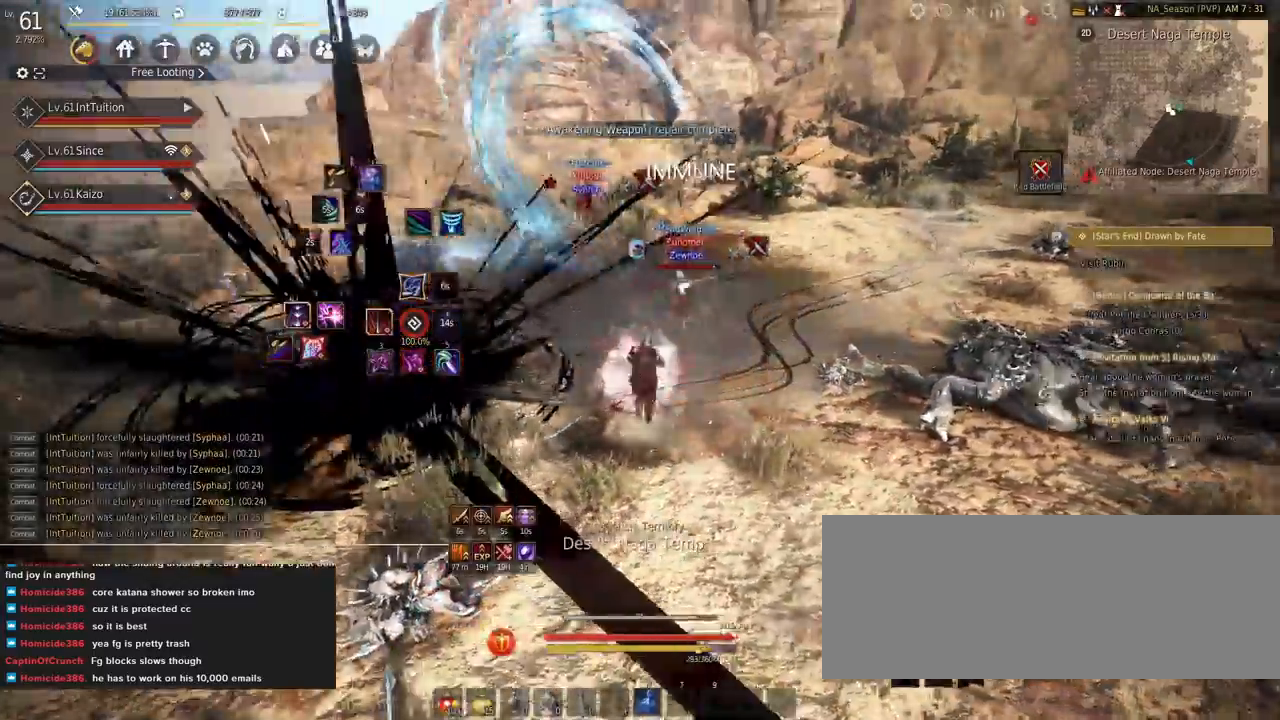
{"keys": ["w"], "mouse": [], "events": [[17, "e", "up"], [17, "s", "up"], [84, "w", "down"], [134, "f", "down"], [500, "f", "up"]]}
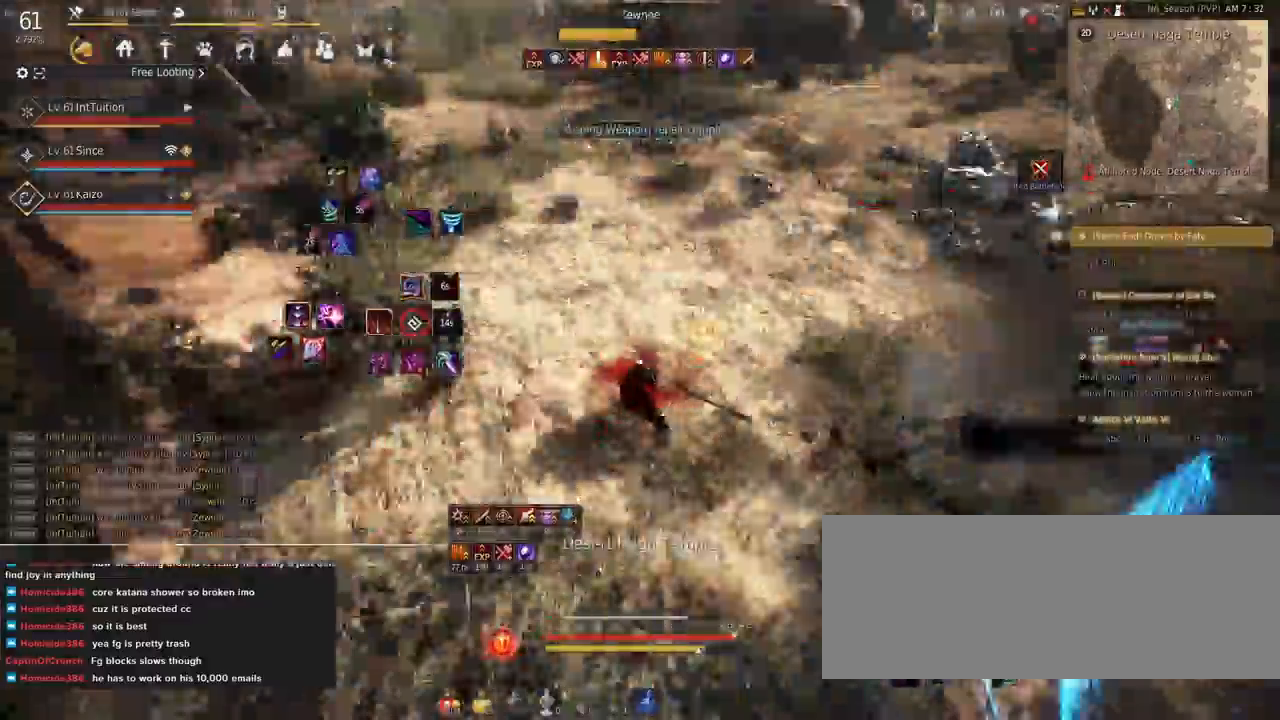
{"keys": ["f", "s"], "mouse": [], "events": [[100, "space", "down"], [300, "space", "up"], [300, "w", "up"], [484, "f", "down"], [484, "s", "down"]]}
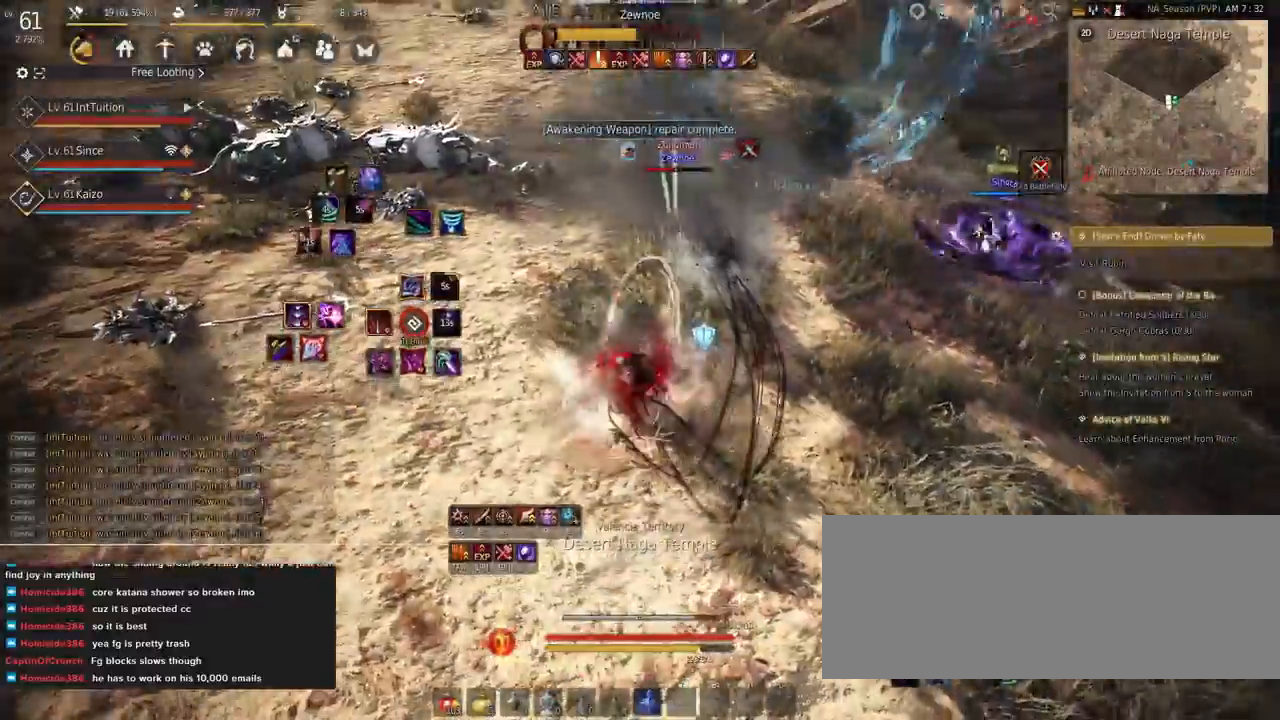
{"keys": [], "mouse": [], "events": [[217, "f", "up"], [234, "s", "up"]]}
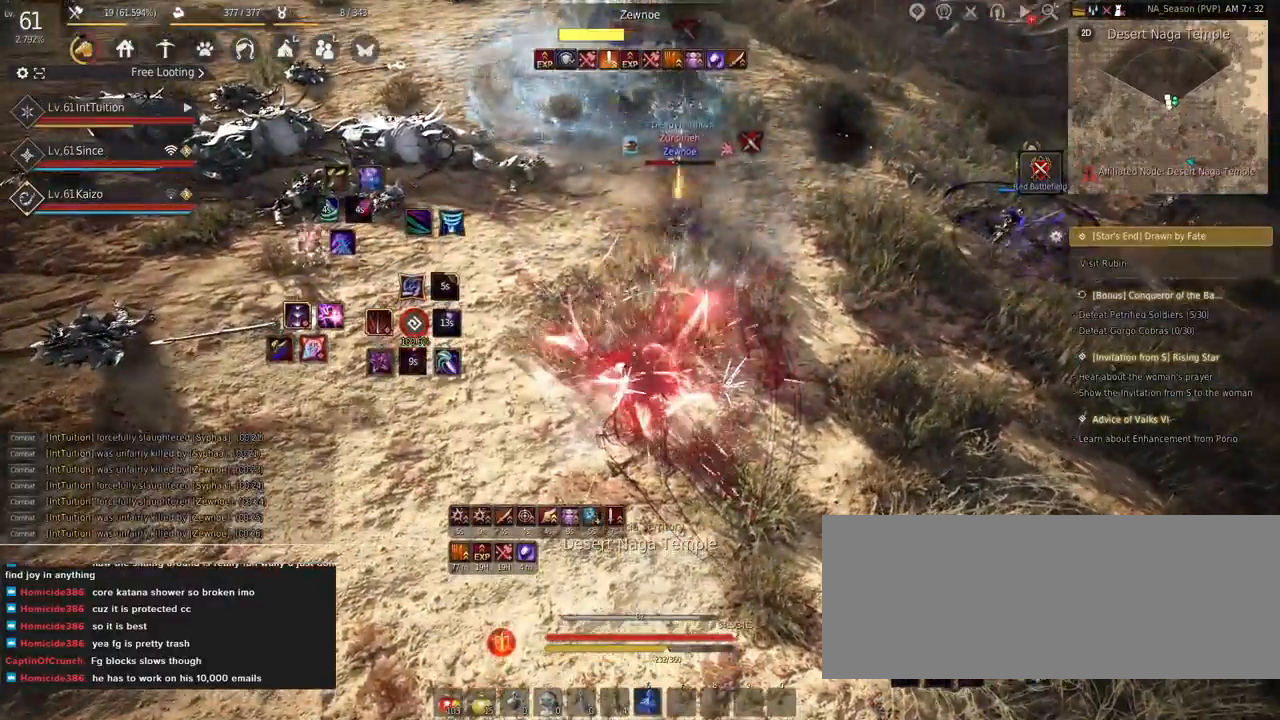
{"keys": [], "mouse": [], "events": []}
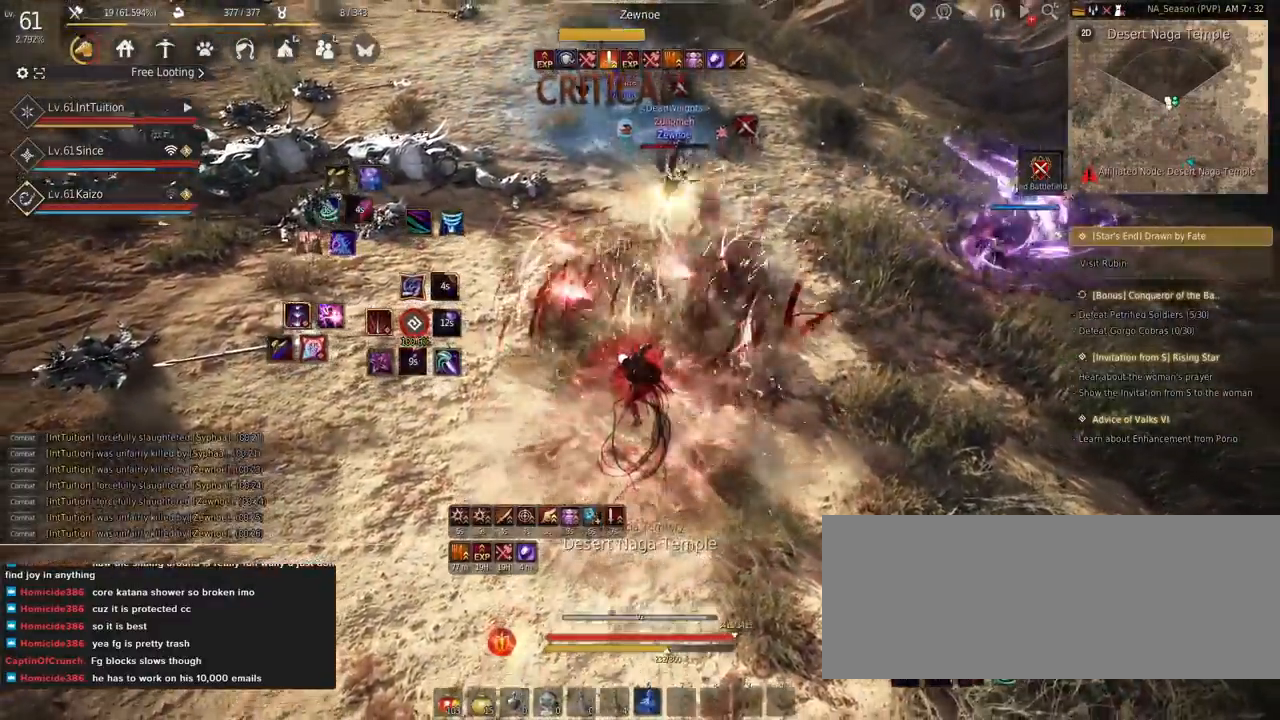
{"keys": ["f", "shift"], "mouse": [], "events": [[67, "a", "down"], [117, "w", "down"], [200, "f", "down"], [334, "f", "up"], [350, "a", "up"], [350, "w", "up"], [384, "shift", "down"], [417, "f", "down"]]}
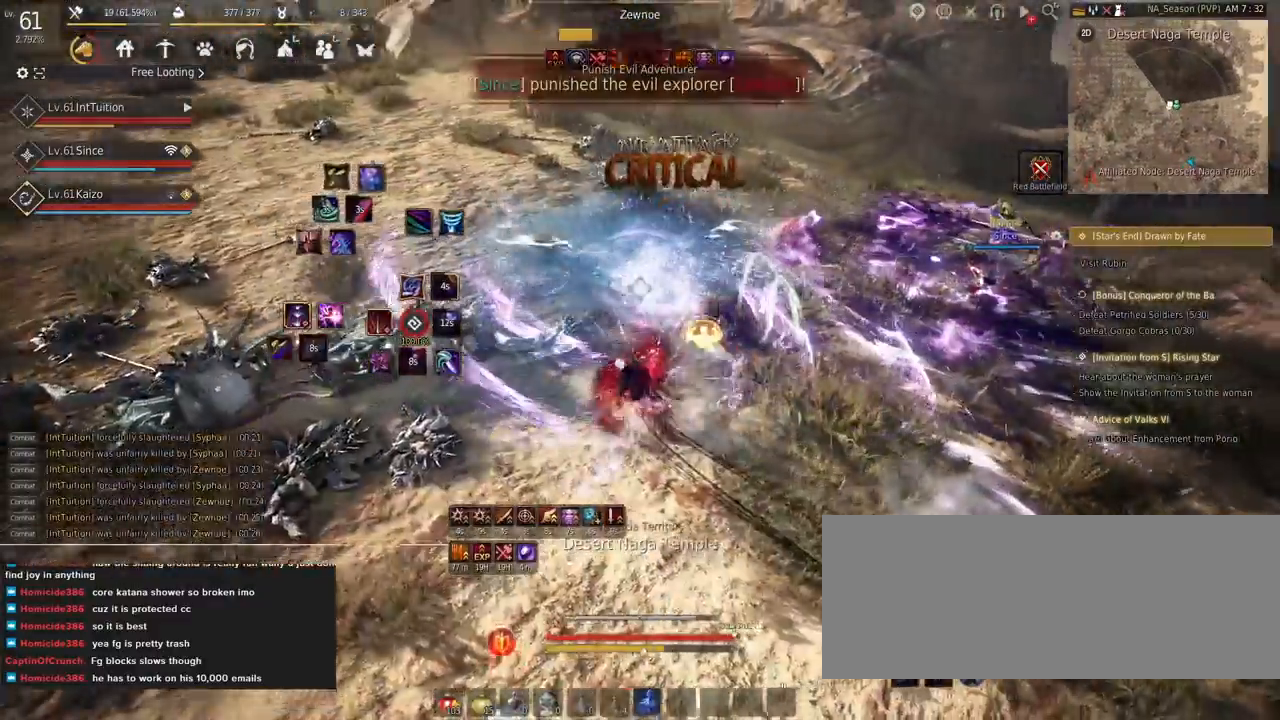
{"keys": [], "mouse": [], "events": [[67, "f", "up"], [100, "shift", "up"]]}
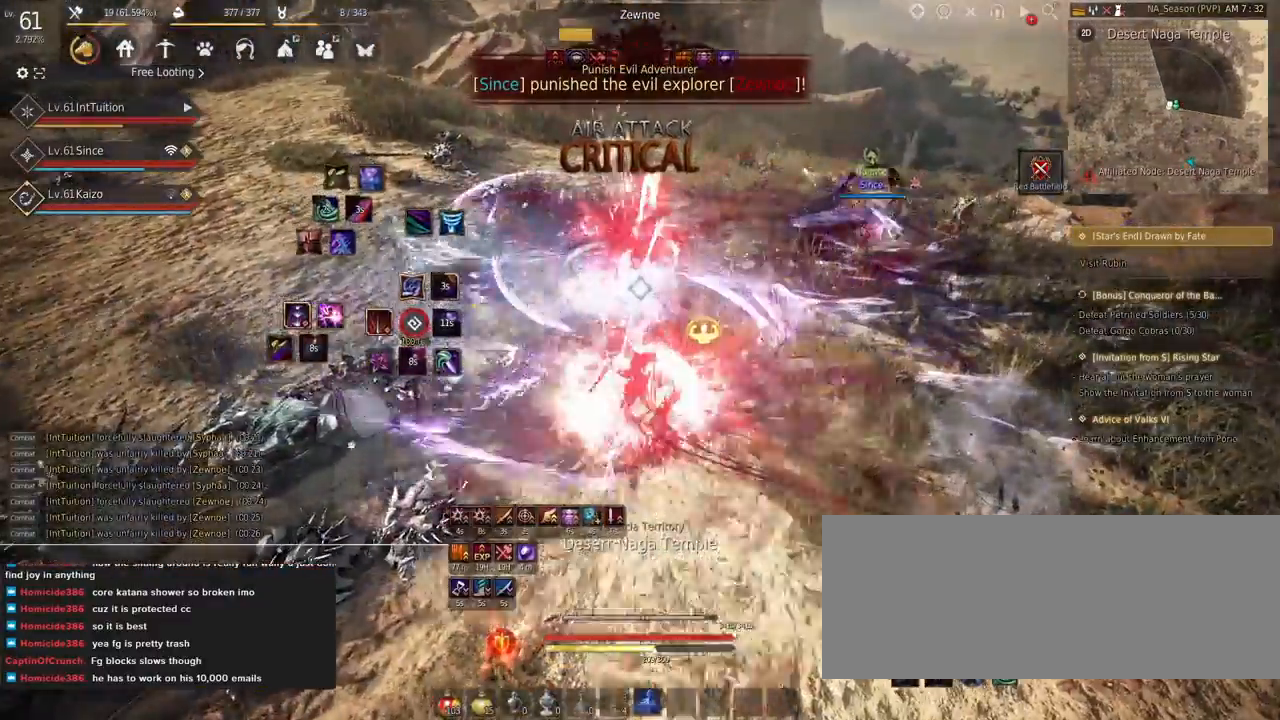
{"keys": [], "mouse": [], "events": []}
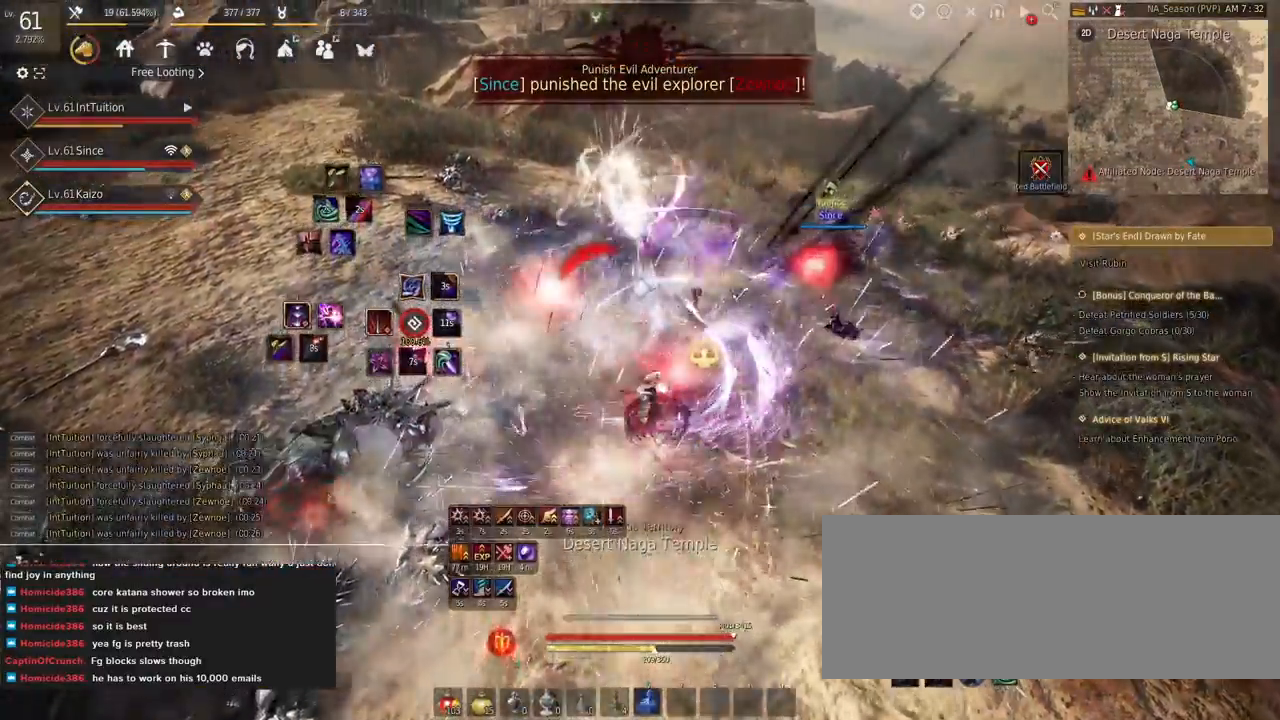
{"keys": ["s", "shift"], "mouse": [], "events": [[384, "shift", "down"], [417, "s", "down"]]}